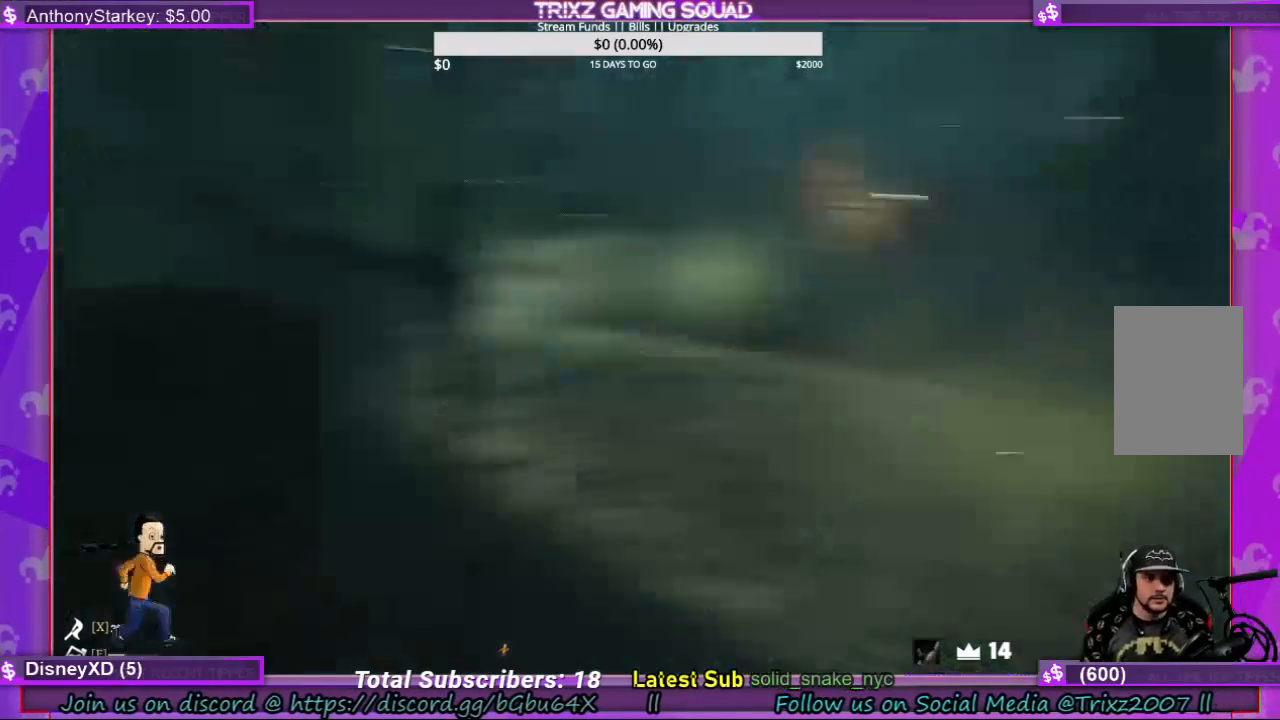
Gameplay with keyboard and mouse; each line is a JSON object with the keys and mouse buttons held at the frame after it. "events" lists presses ("down") and releases ("up") of "a", "ctrl", "d", "e", "f", "q", "r", "s", "shift", "space", "tab", "w", "mouse_left", "mouse_wheel", "mouse_right" and "mouse_mb5" between this image and that frame as [ms after this image, input, new state], when the widget could be followed in between. "mouse_left", "mouse_wheel", "mouse_right", "mouse_mb5" = the "left", "wheel", "right", "mb5" buttons of the "mouse" list. No other keys are recorded. "wheel" means that the mouse wheel is clicked or scrolled. Mouse movement is not recorded.
{"keys": ["shift", "w"], "mouse": [], "events": [[400, "w", "down"], [500, "shift", "down"]]}
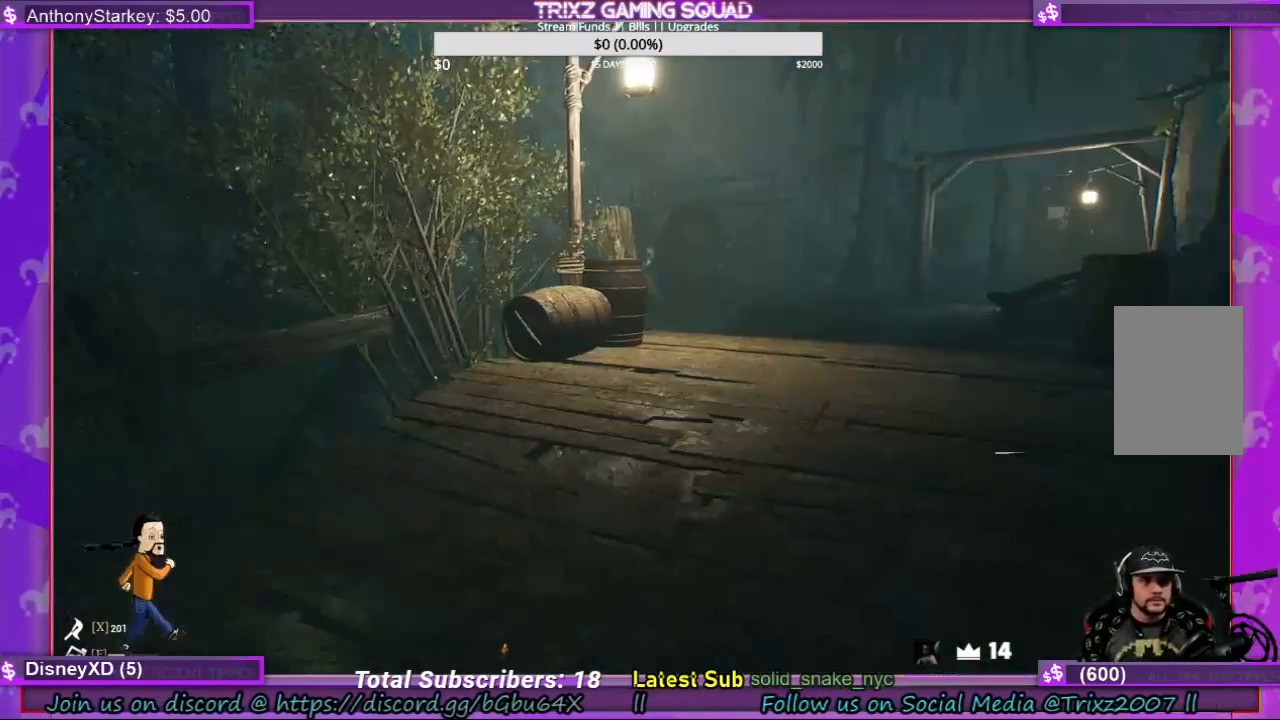
{"keys": ["shift", "w"], "mouse": [], "events": []}
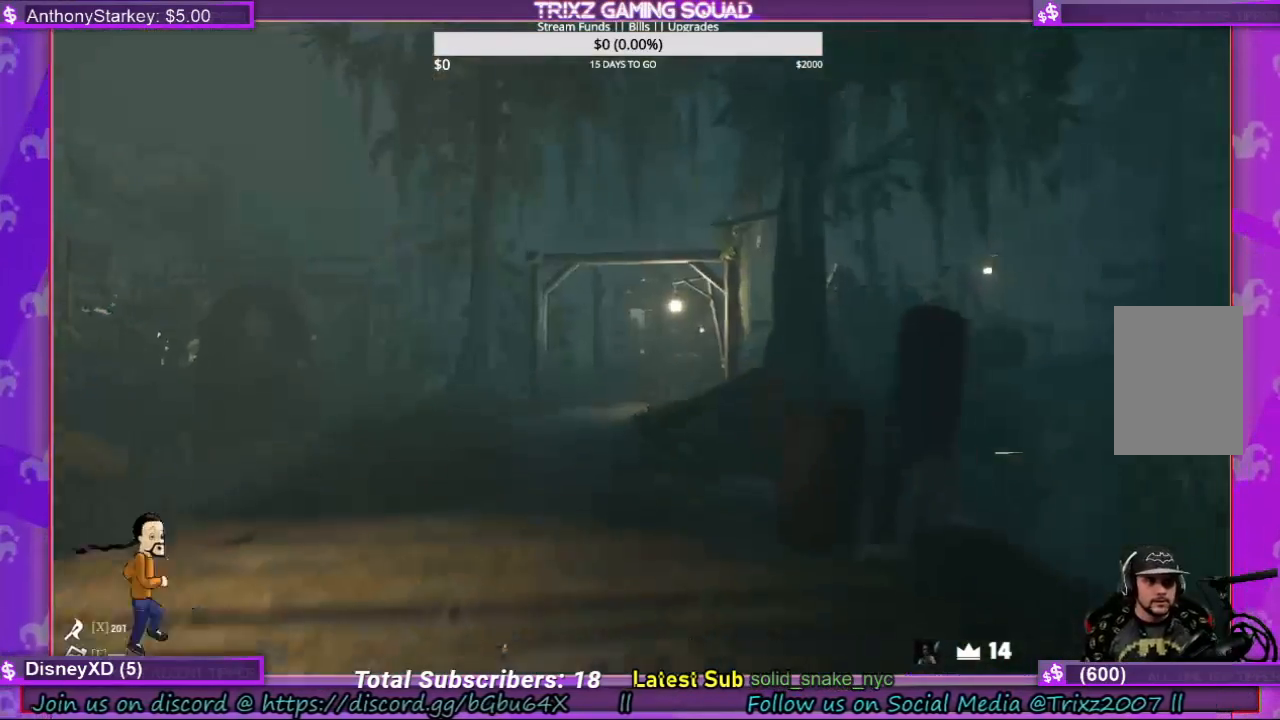
{"keys": ["shift", "w"], "mouse": [], "events": [[333, "a", "down"], [367, "a", "up"]]}
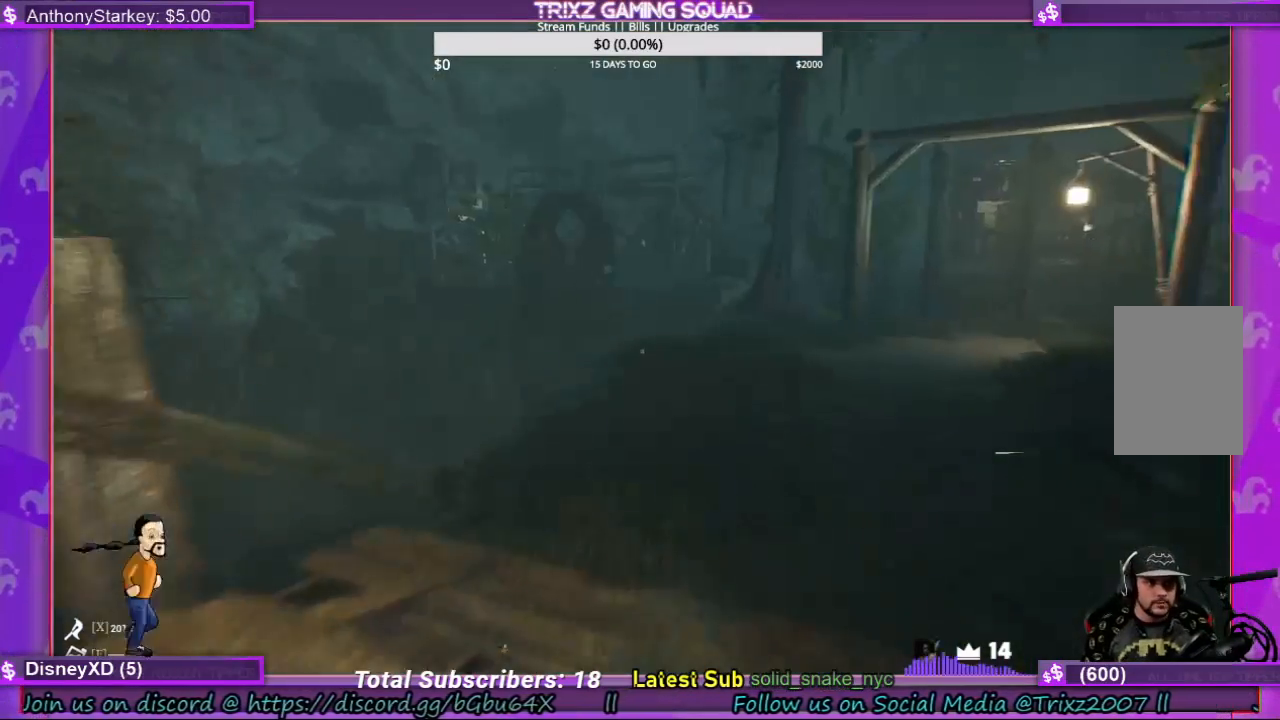
{"keys": ["shift", "w"], "mouse": [], "events": []}
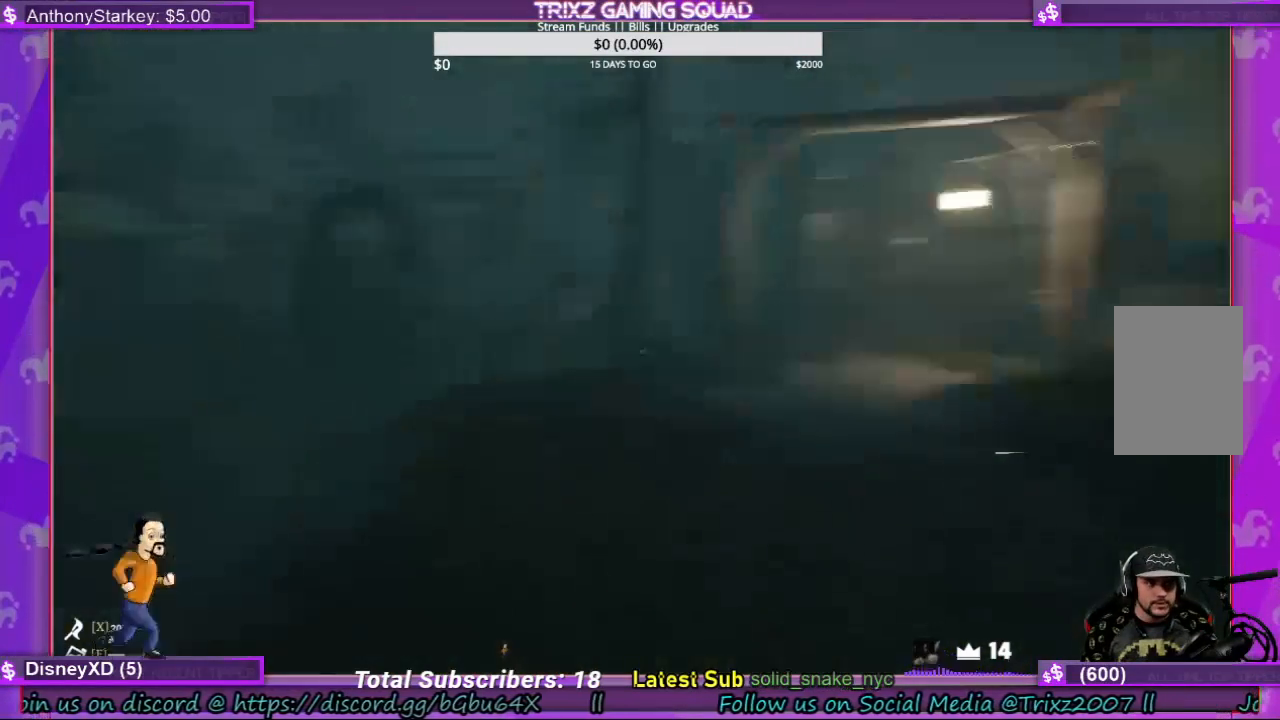
{"keys": ["shift", "w"], "mouse": [], "events": [[100, "shift", "up"], [167, "w", "up"], [400, "w", "down"], [500, "shift", "down"]]}
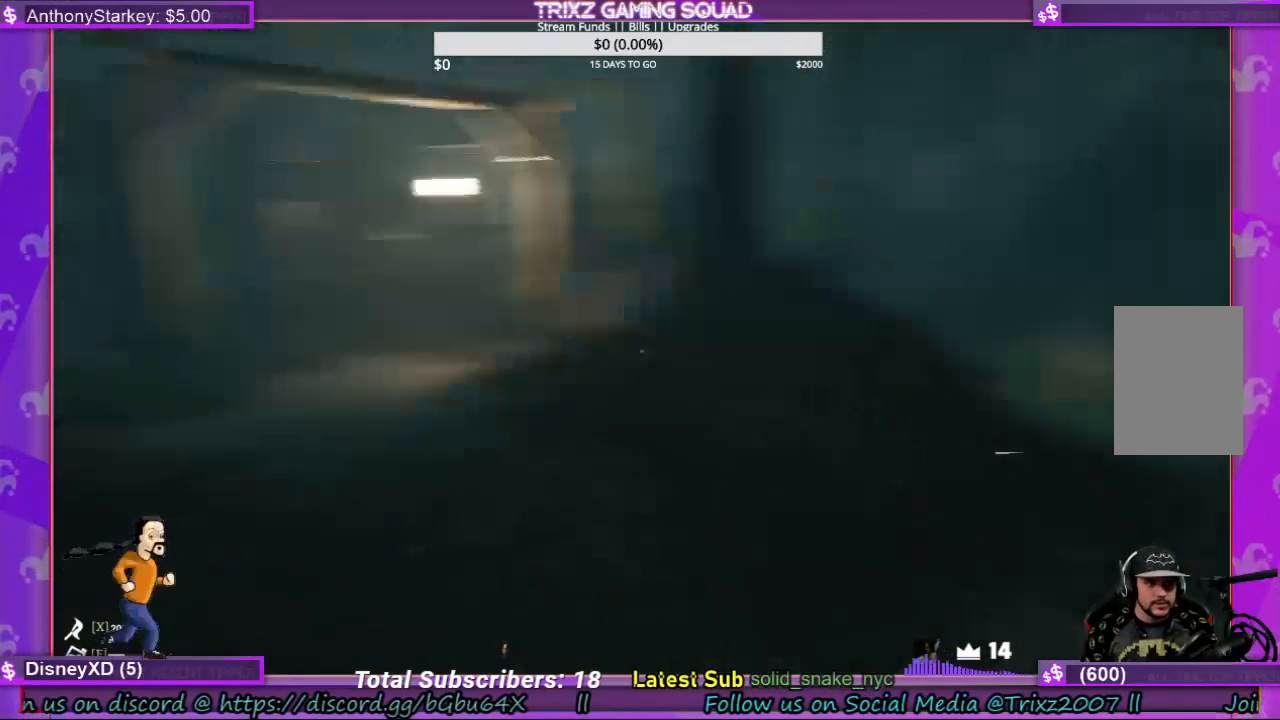
{"keys": [], "mouse": [], "events": [[200, "a", "down"], [367, "a", "up"], [433, "shift", "up"], [433, "w", "up"]]}
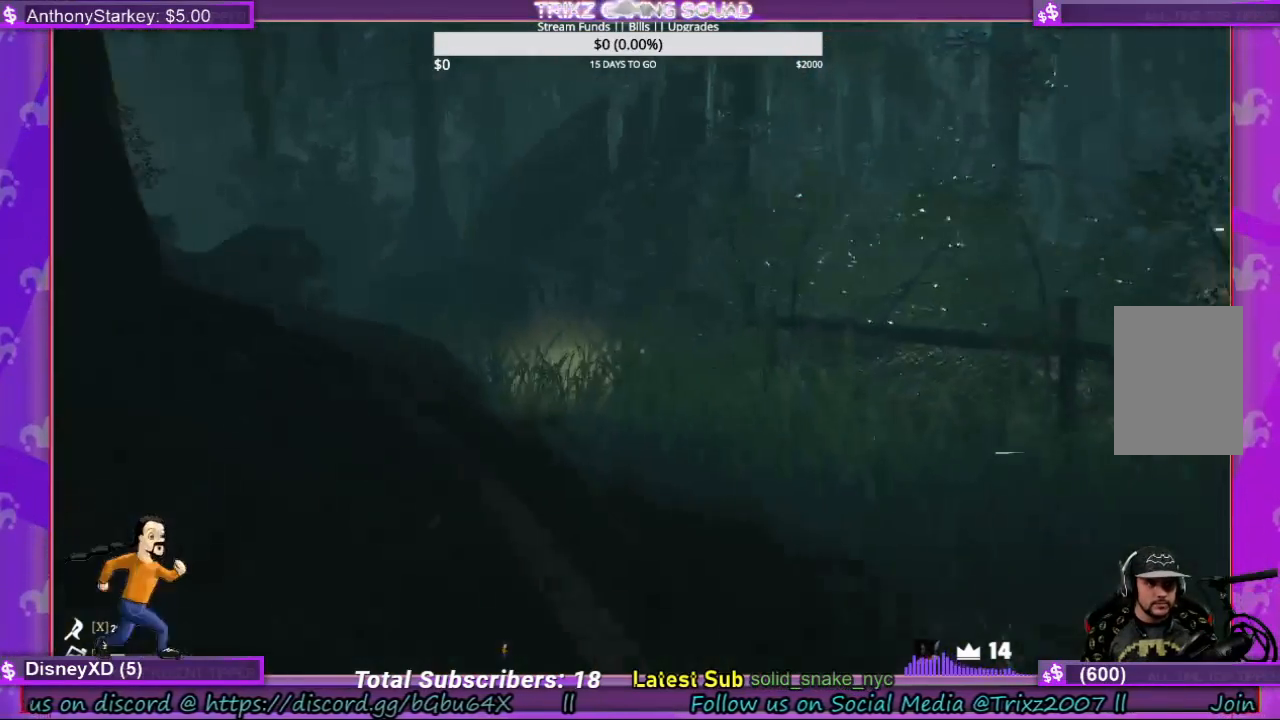
{"keys": ["shift", "w"], "mouse": [], "events": [[100, "w", "down"], [167, "shift", "down"]]}
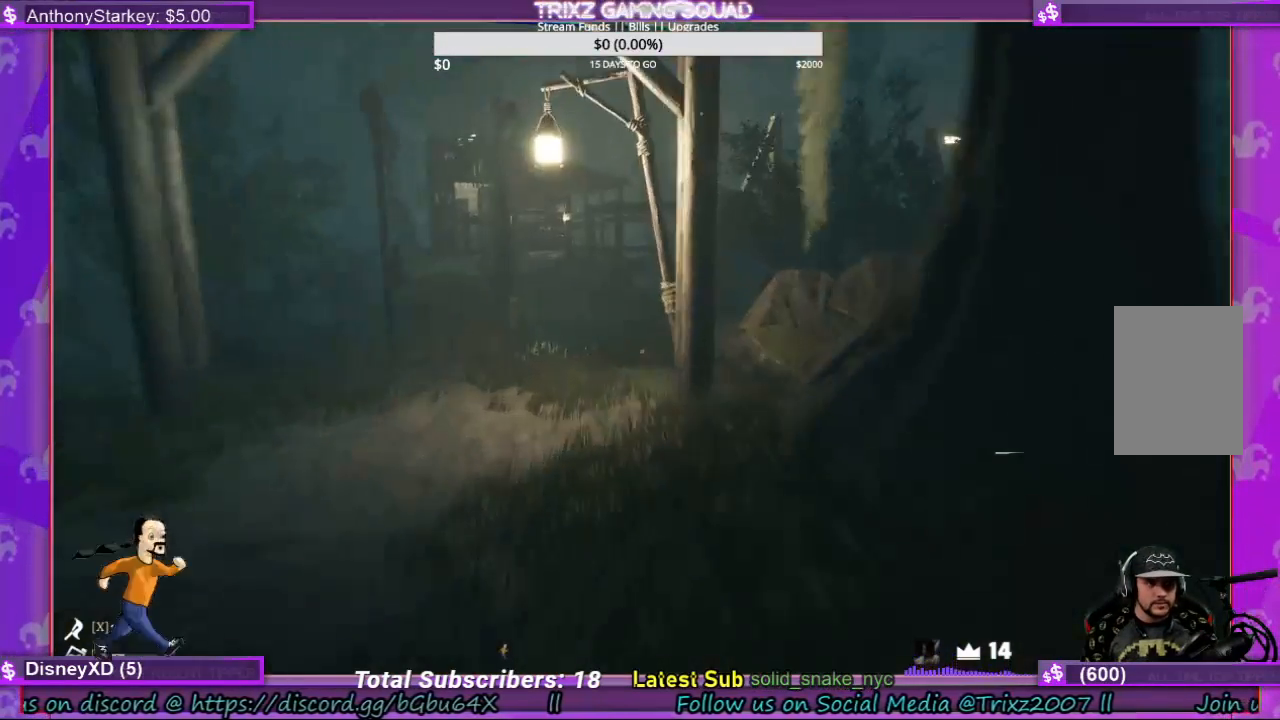
{"keys": ["a", "shift", "w"], "mouse": [], "events": [[333, "a", "down"]]}
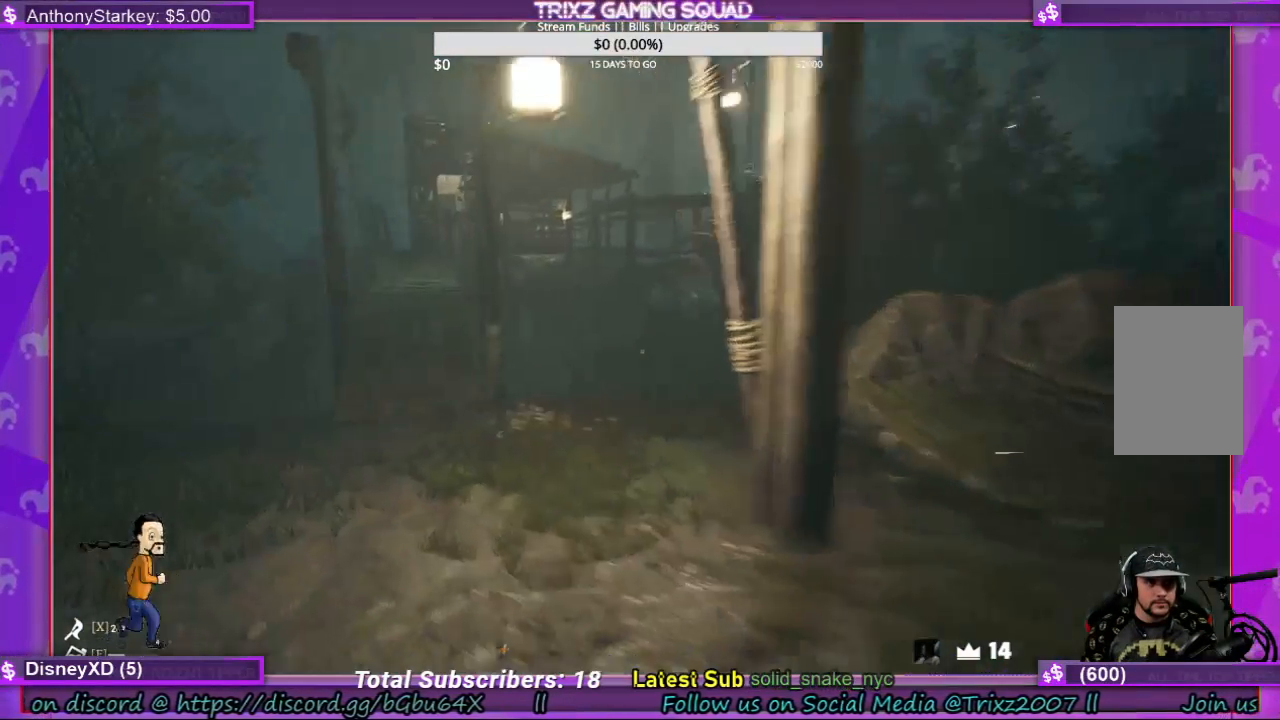
{"keys": [], "mouse": [], "events": [[367, "a", "up"], [367, "shift", "up"], [433, "w", "up"]]}
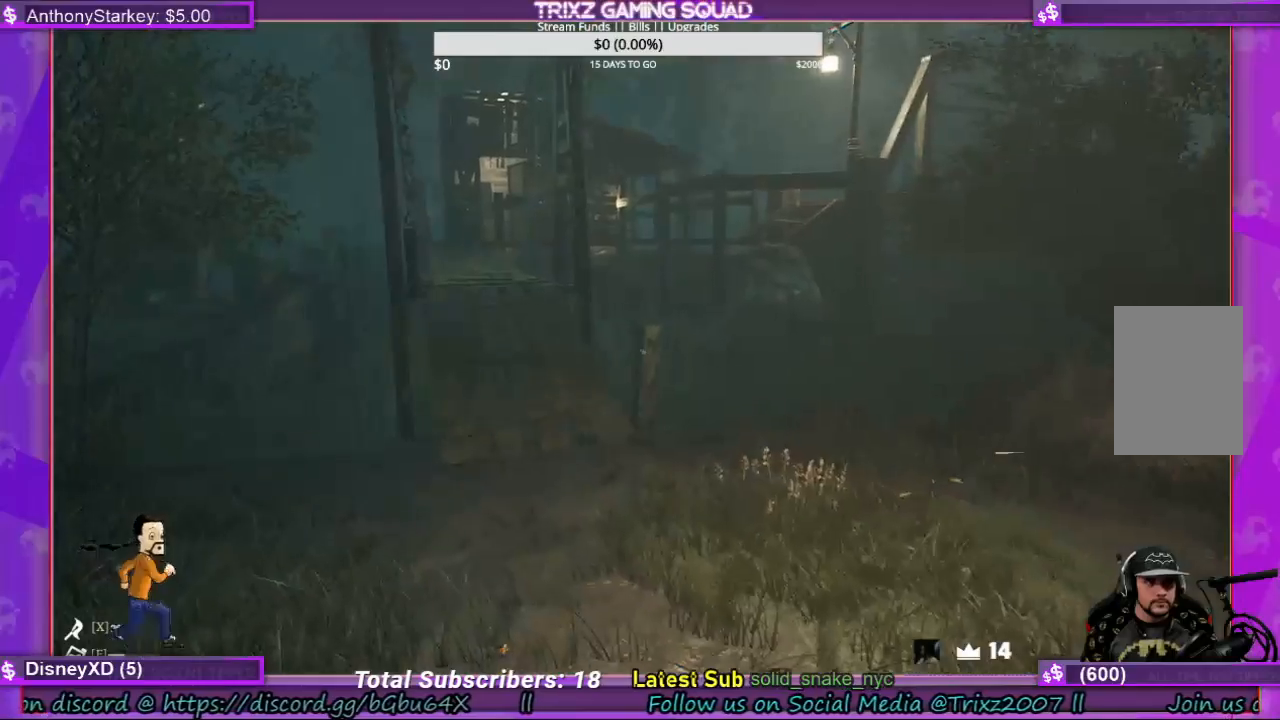
{"keys": ["w"], "mouse": [], "events": [[433, "w", "down"]]}
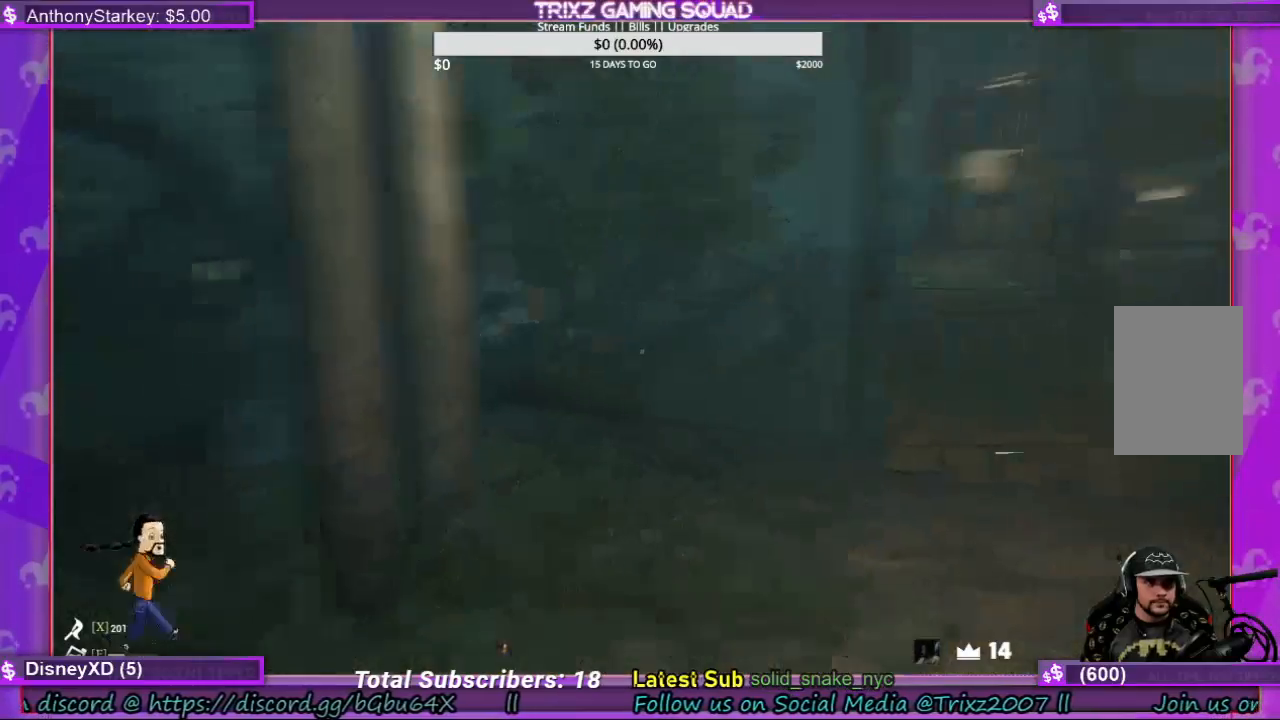
{"keys": ["a", "shift", "w"], "mouse": [], "events": [[33, "shift", "down"], [100, "a", "down"]]}
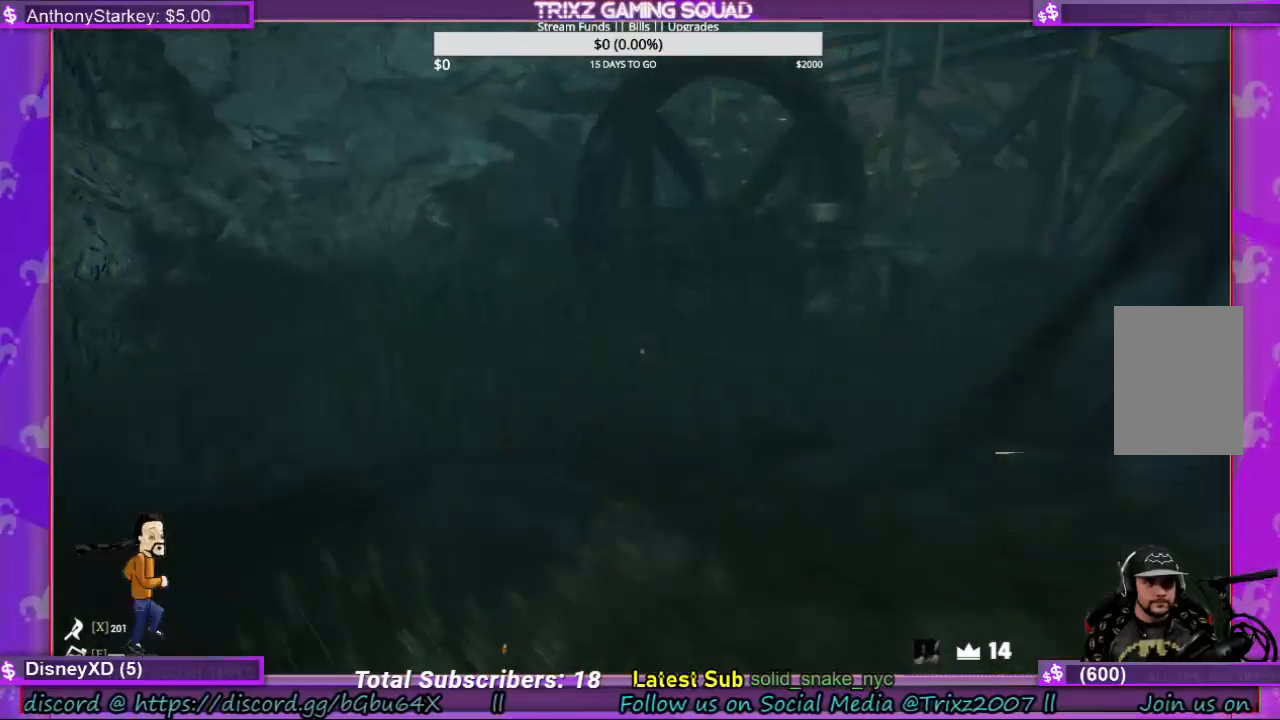
{"keys": [], "mouse": [], "events": [[367, "shift", "up"], [400, "w", "up"], [433, "a", "up"]]}
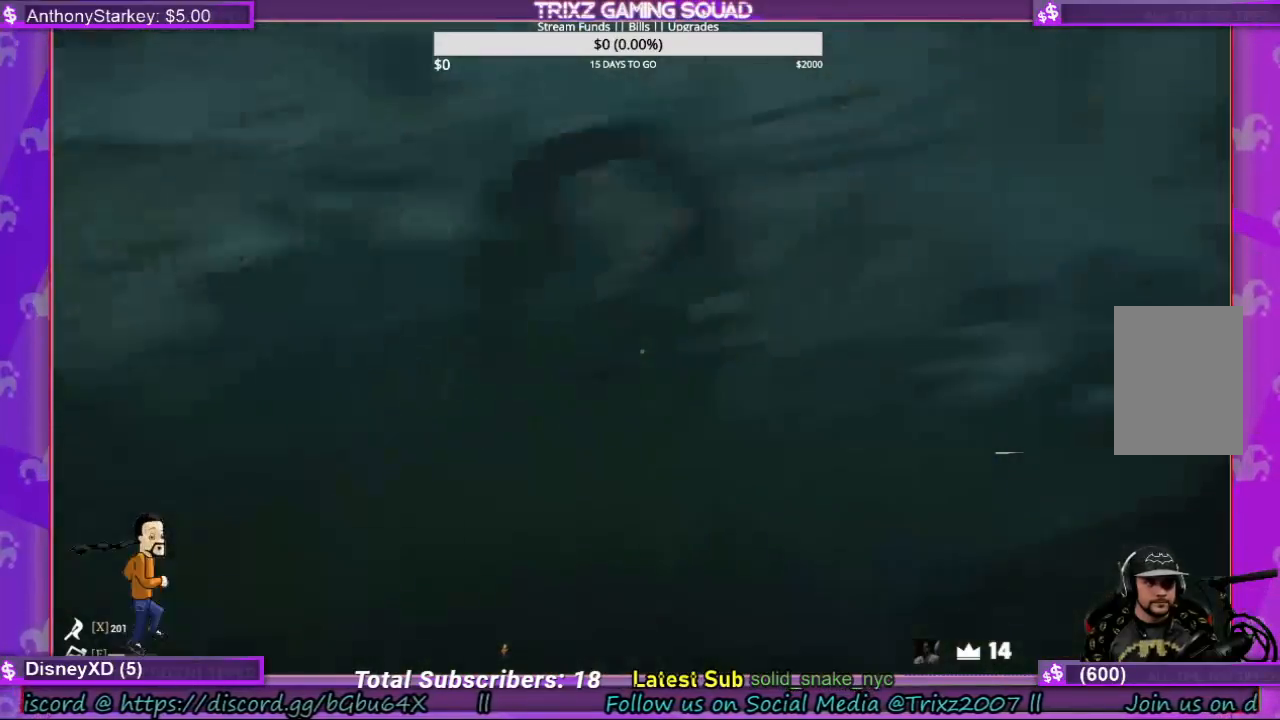
{"keys": ["a"], "mouse": [], "events": [[167, "a", "down"]]}
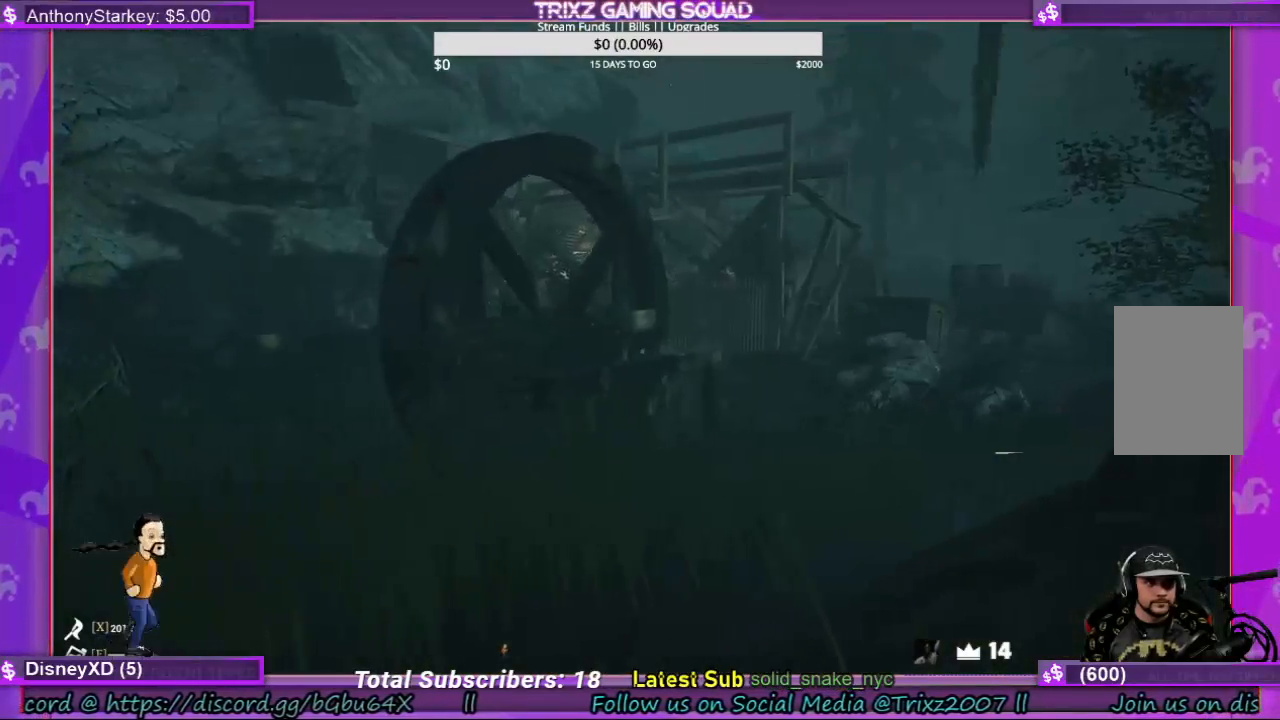
{"keys": ["a"], "mouse": [], "events": []}
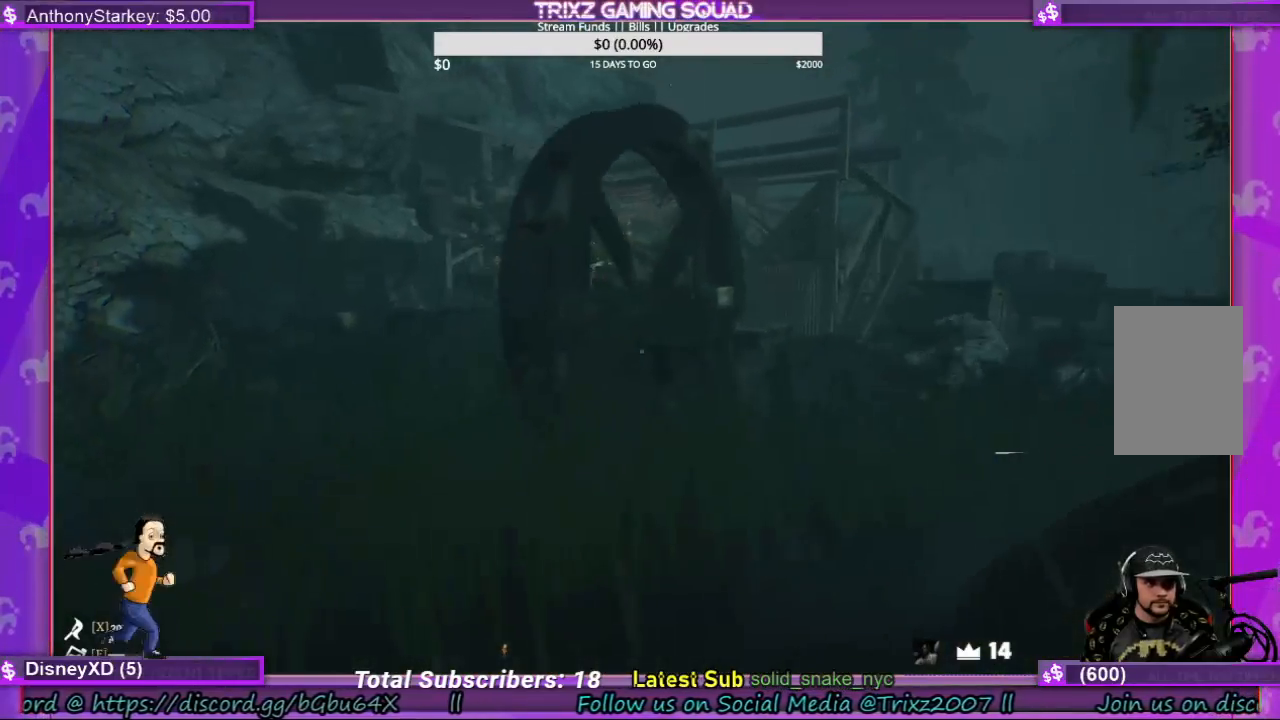
{"keys": [], "mouse": [], "events": [[33, "a", "up"]]}
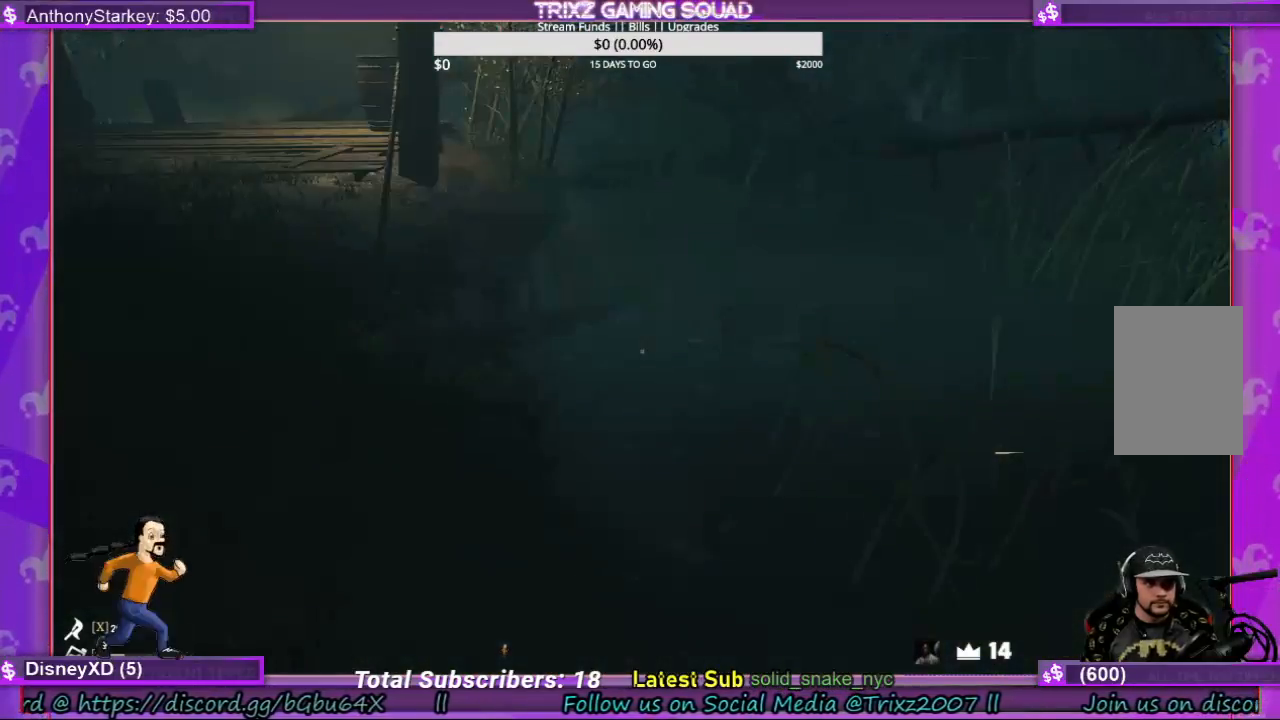
{"keys": ["d", "w"], "mouse": [], "events": [[467, "d", "down"], [467, "w", "down"]]}
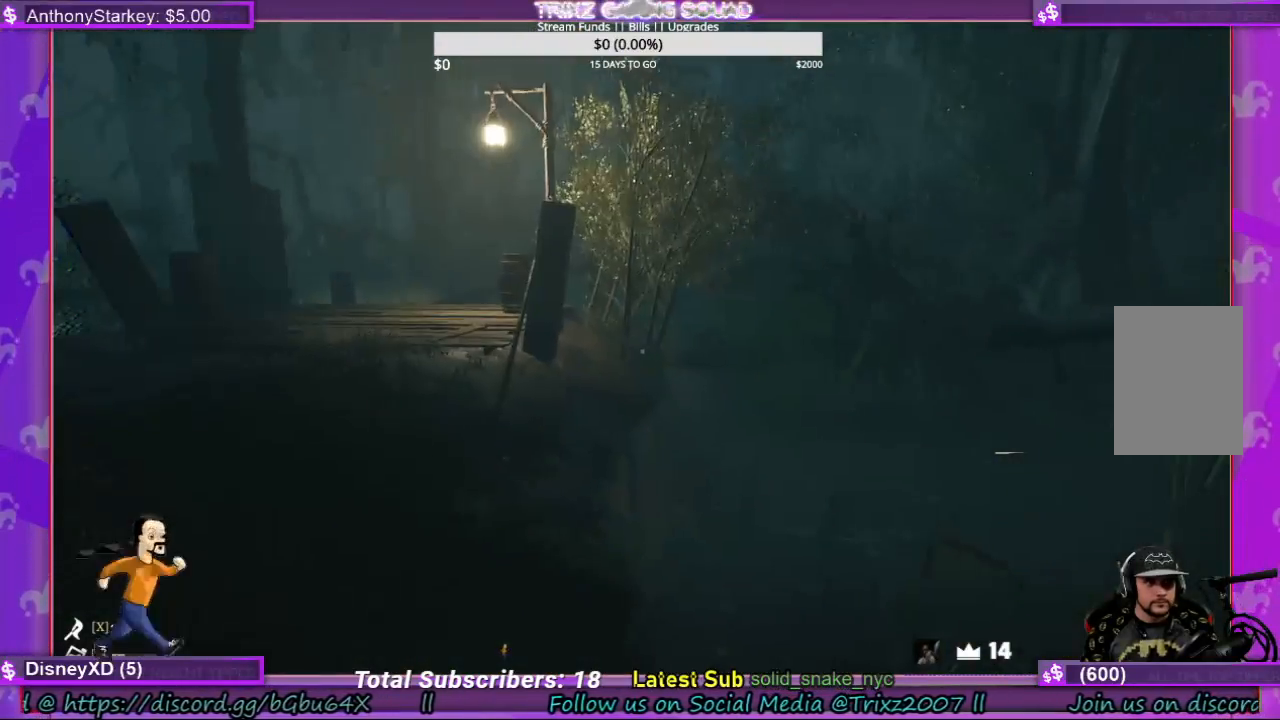
{"keys": ["d", "shift", "w"], "mouse": [], "events": [[33, "shift", "down"]]}
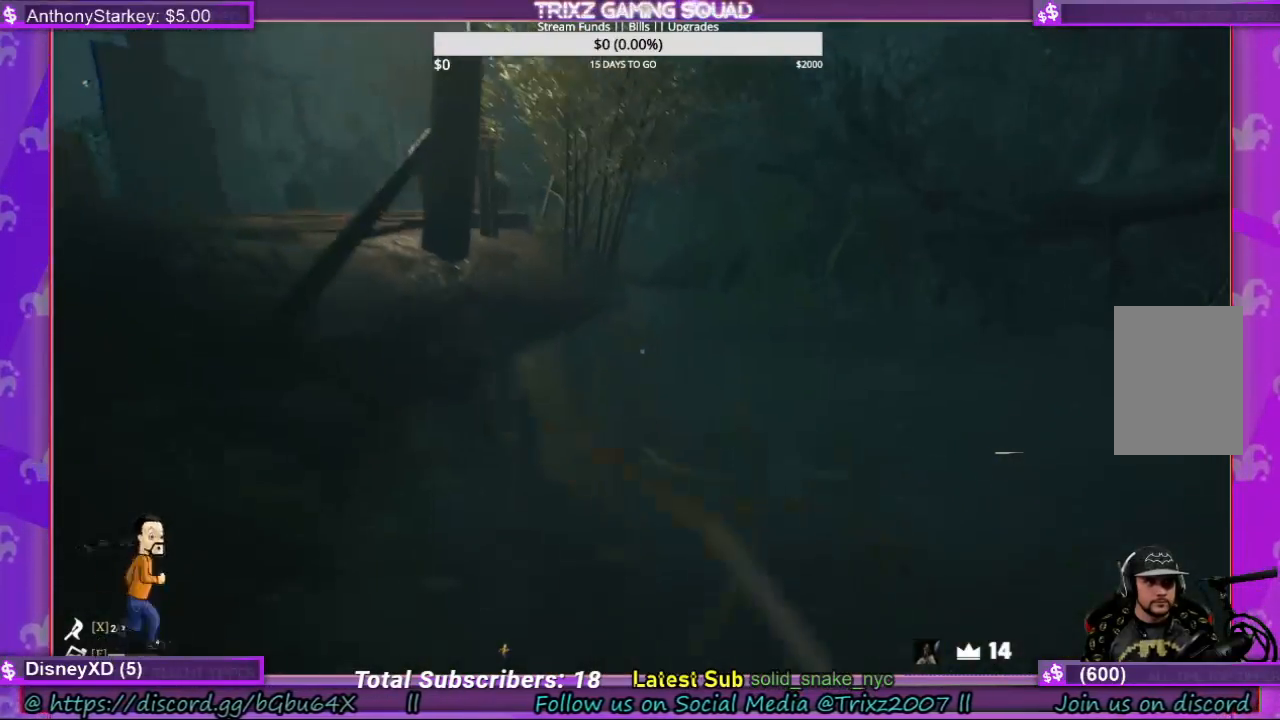
{"keys": [], "mouse": [], "events": [[467, "d", "up"], [467, "w", "up"], [500, "shift", "up"]]}
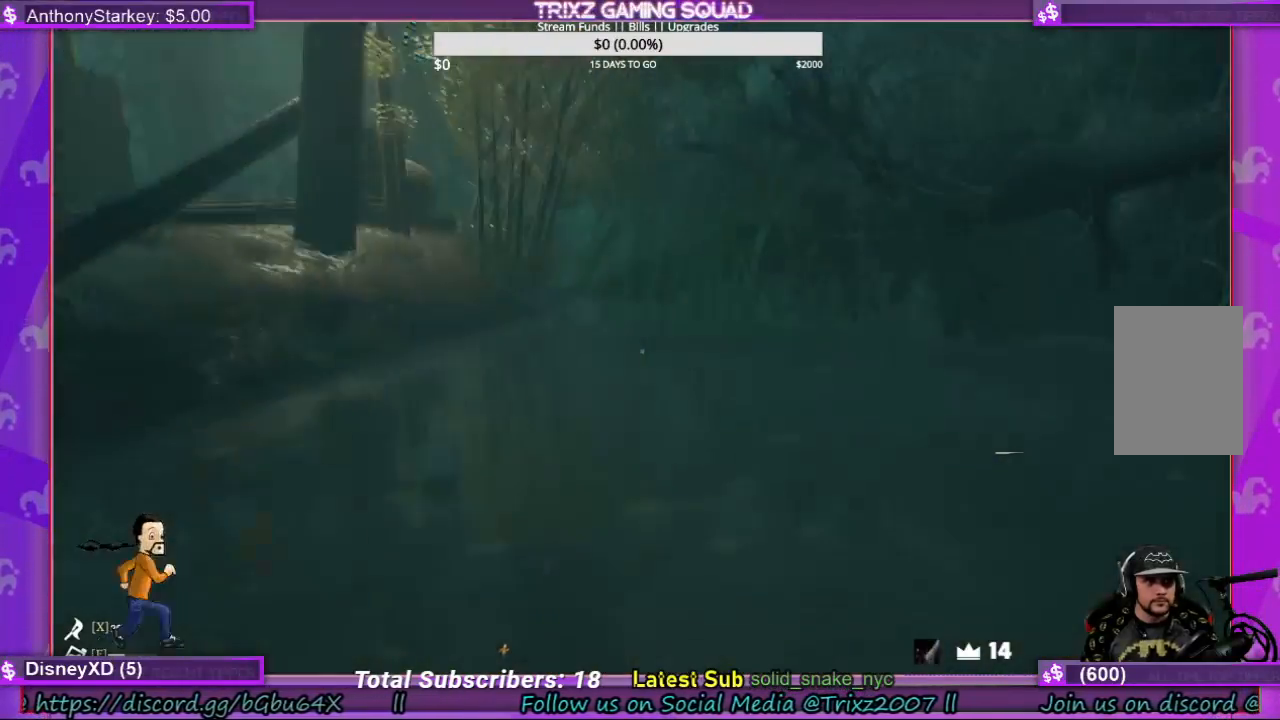
{"keys": ["shift", "w"], "mouse": [], "events": [[100, "a", "down"], [100, "shift", "down"], [200, "w", "down"], [367, "a", "up"]]}
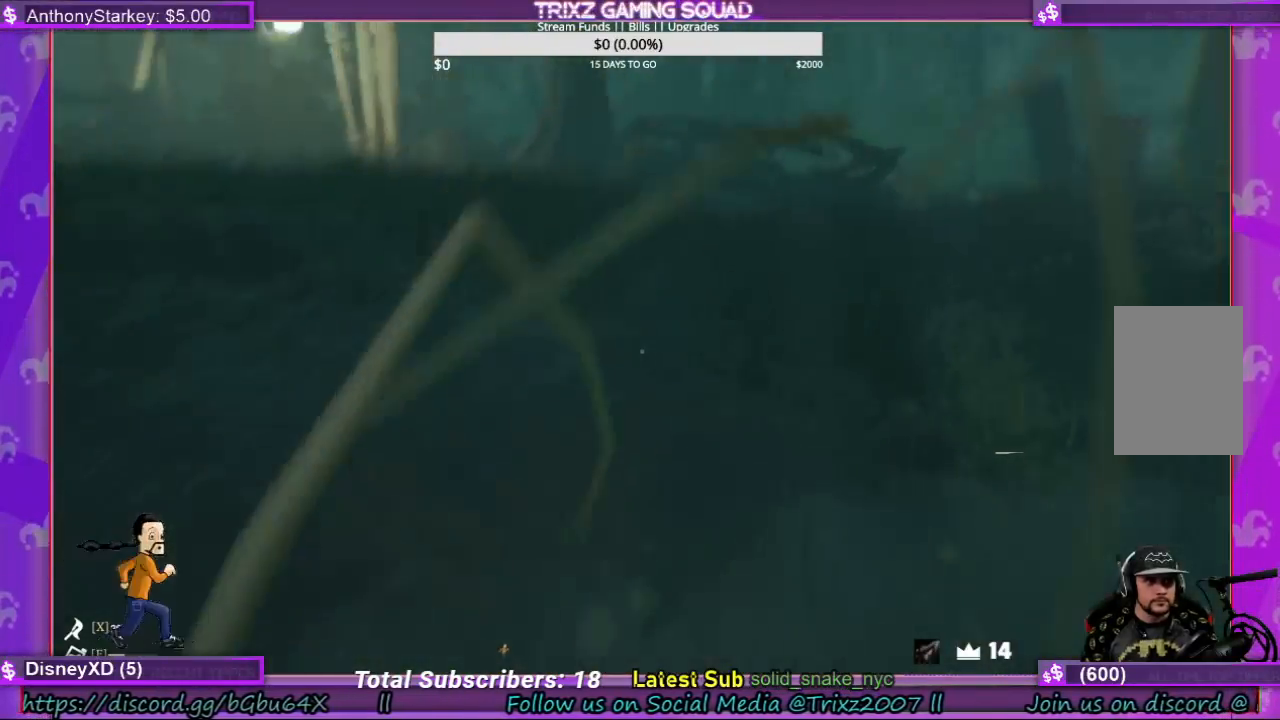
{"keys": ["a", "s", "shift"], "mouse": [], "events": [[67, "a", "down"], [300, "w", "up"], [433, "s", "down"]]}
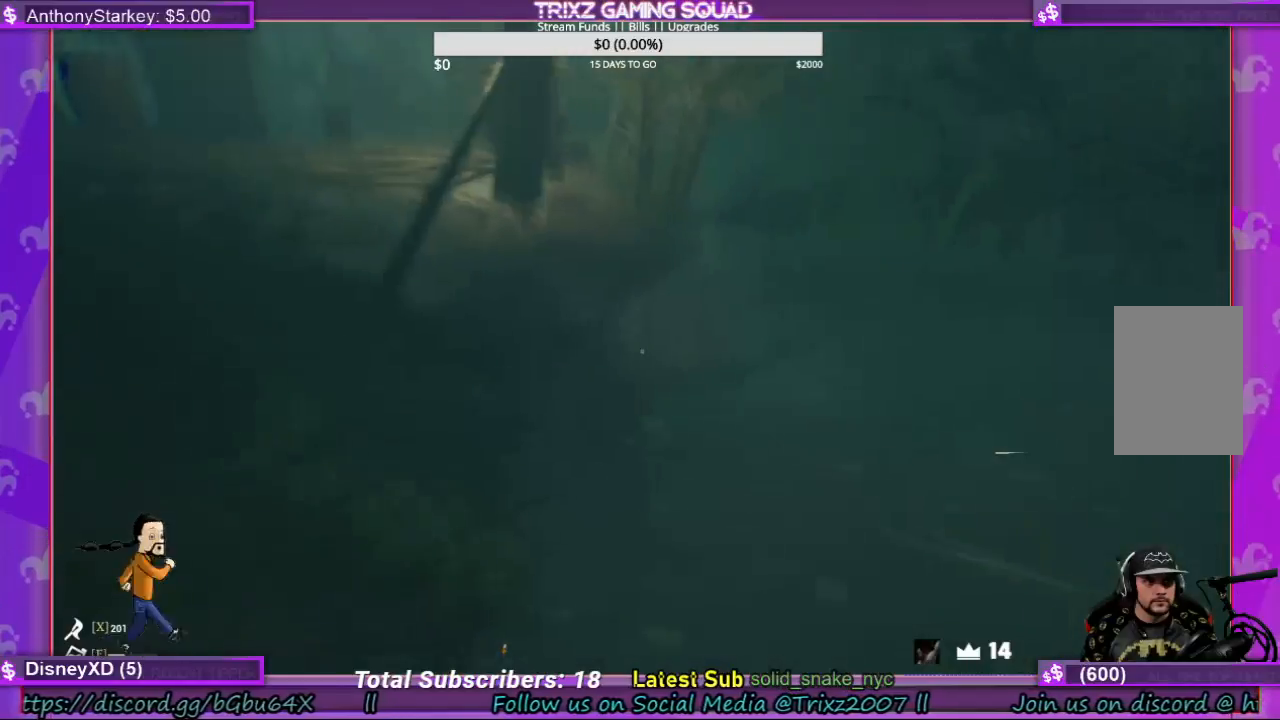
{"keys": [], "mouse": [], "events": [[167, "s", "up"], [433, "shift", "up"], [467, "a", "up"]]}
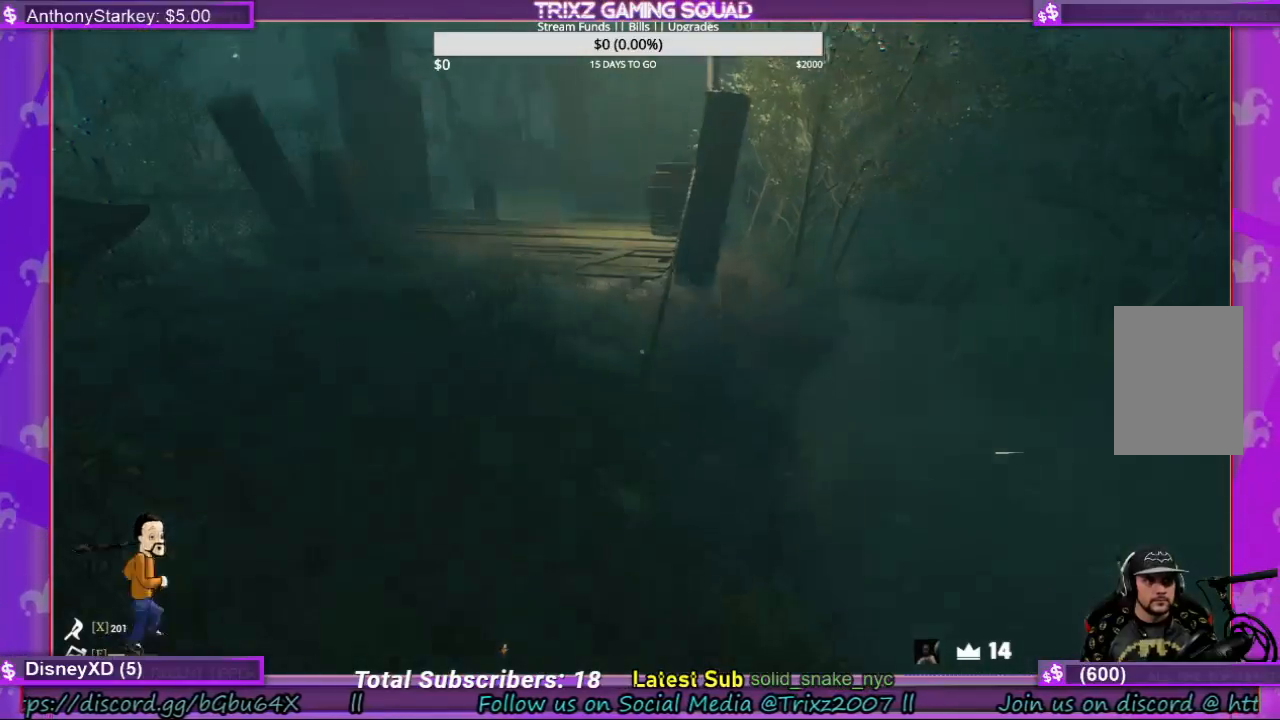
{"keys": ["a", "shift", "w"], "mouse": [], "events": [[300, "a", "down"], [367, "w", "down"], [433, "shift", "down"]]}
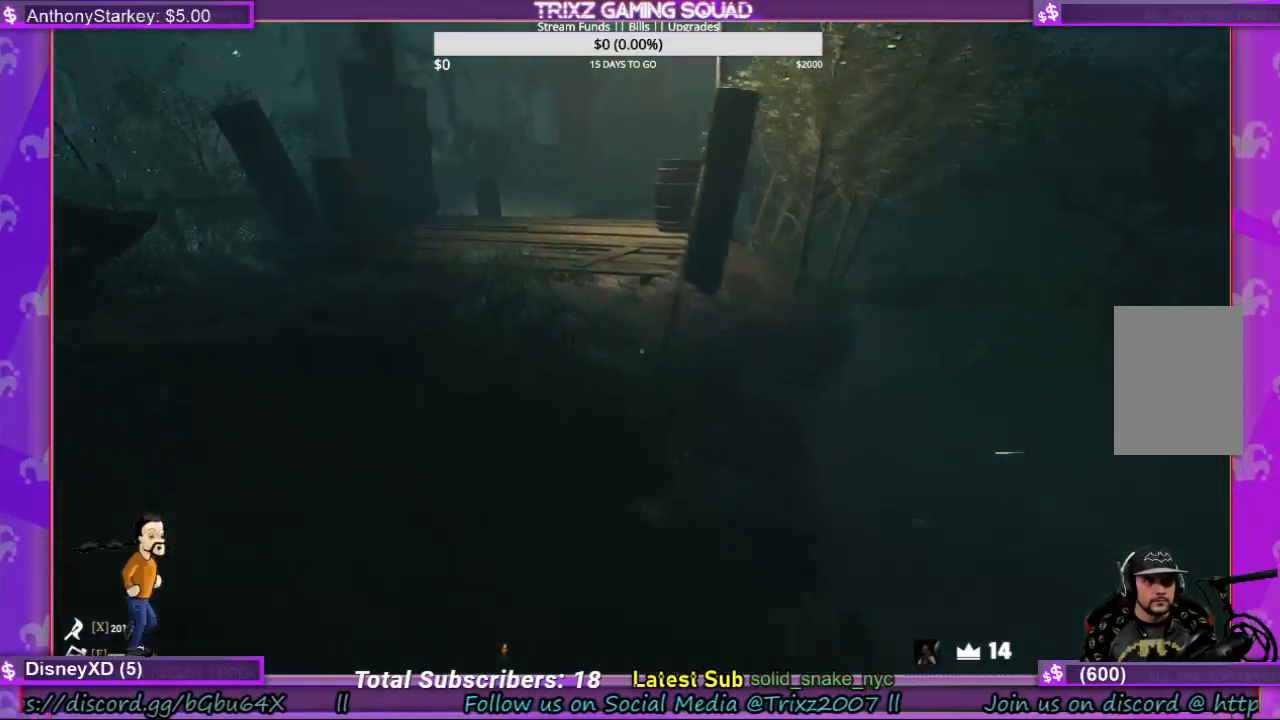
{"keys": ["d", "shift", "w"], "mouse": [], "events": [[167, "a", "up"], [433, "d", "down"]]}
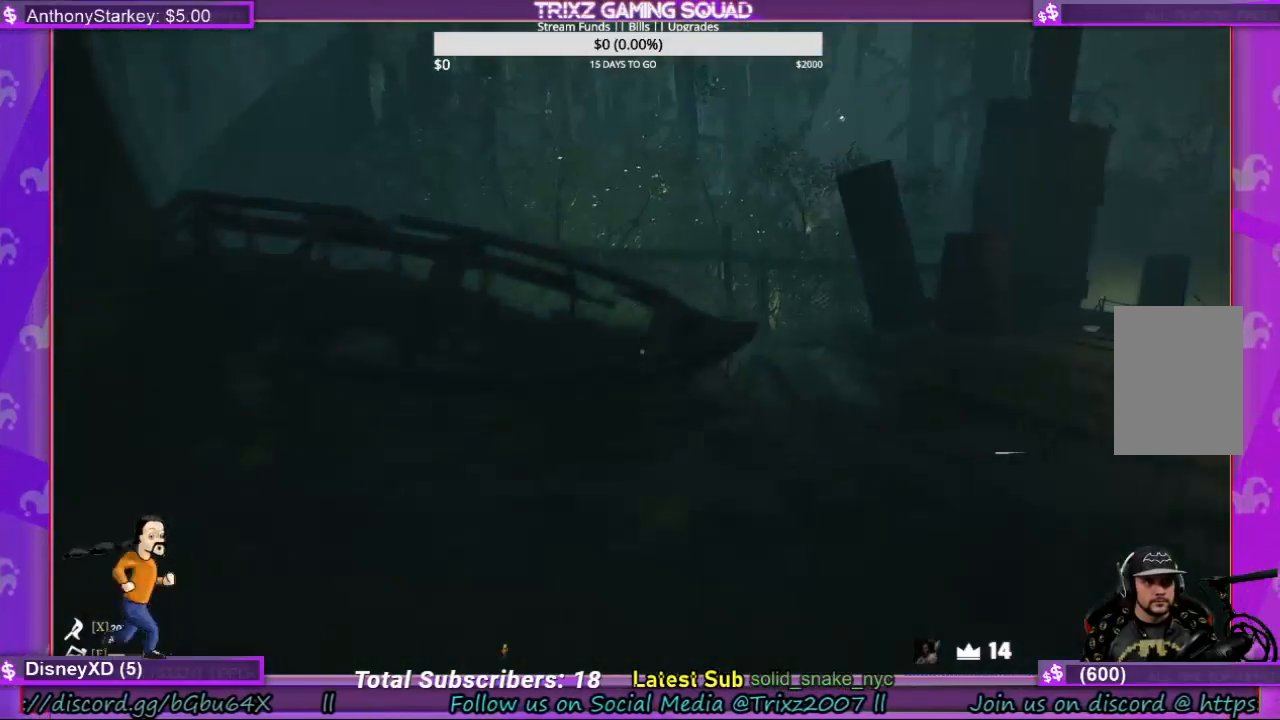
{"keys": ["w"], "mouse": [], "events": [[500, "d", "up"], [500, "shift", "up"]]}
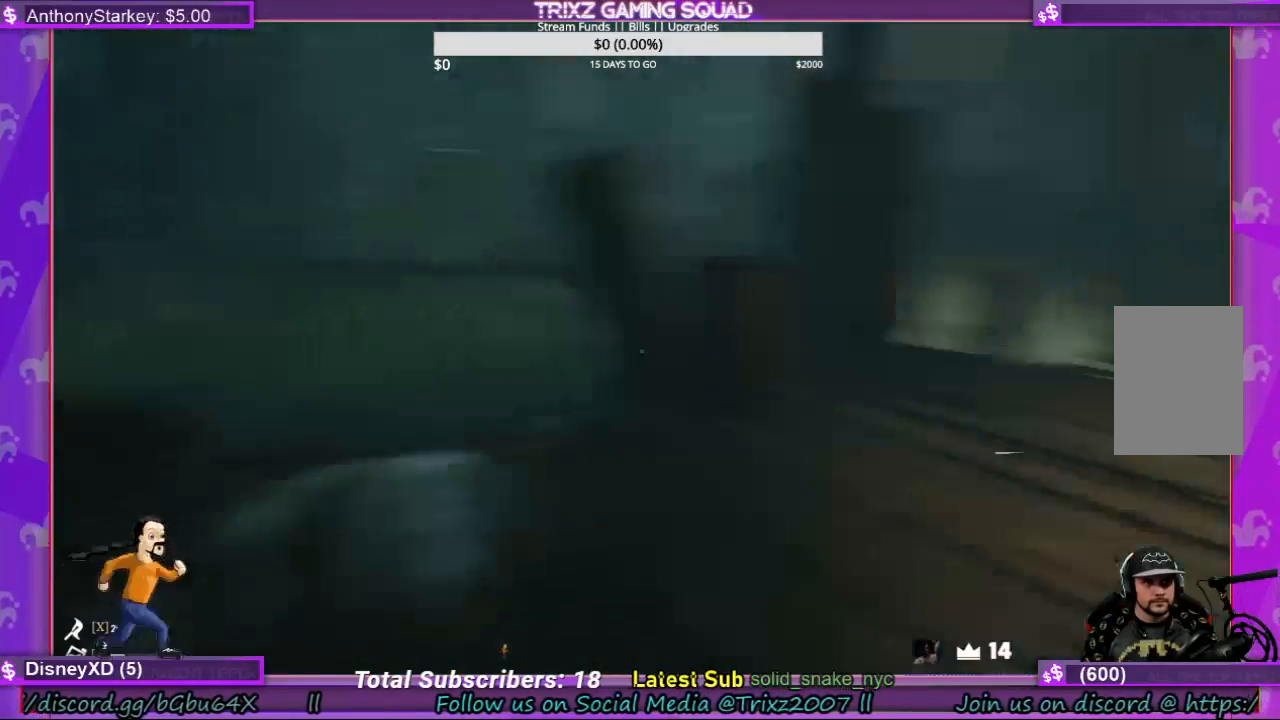
{"keys": ["shift", "w"], "mouse": [], "events": [[133, "shift", "down"]]}
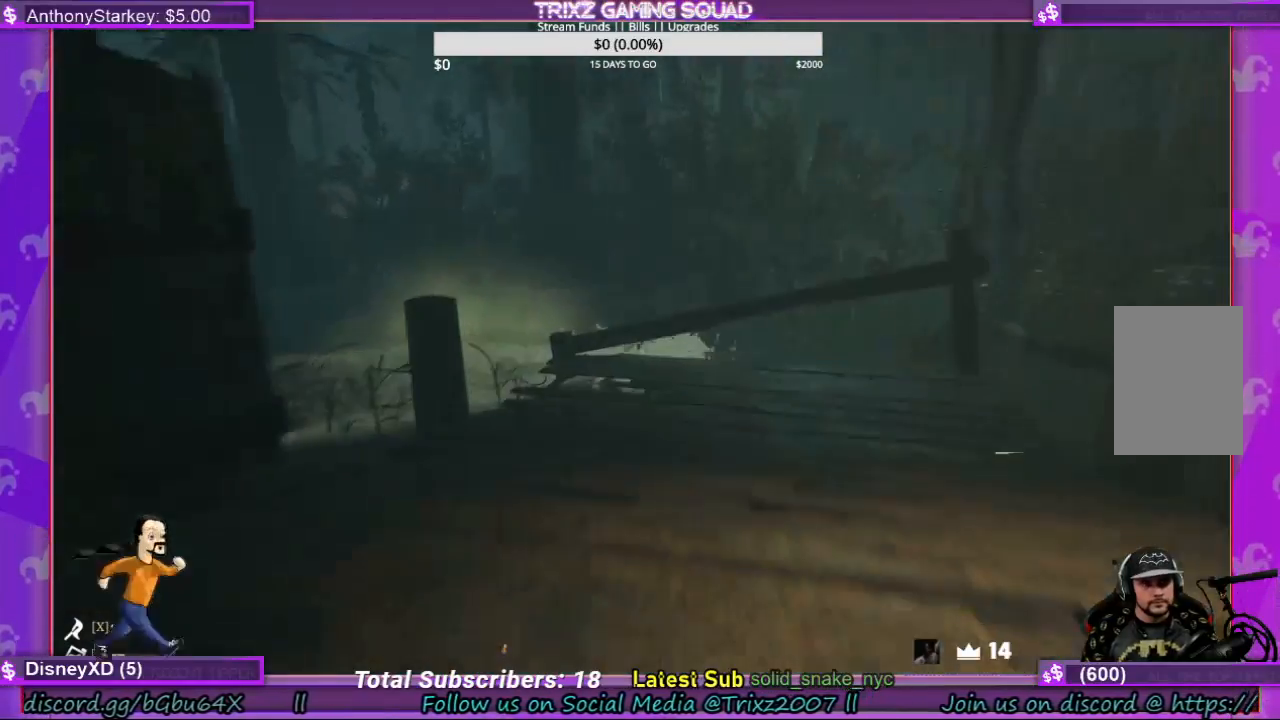
{"keys": [], "mouse": [], "events": [[467, "shift", "up"], [500, "w", "up"]]}